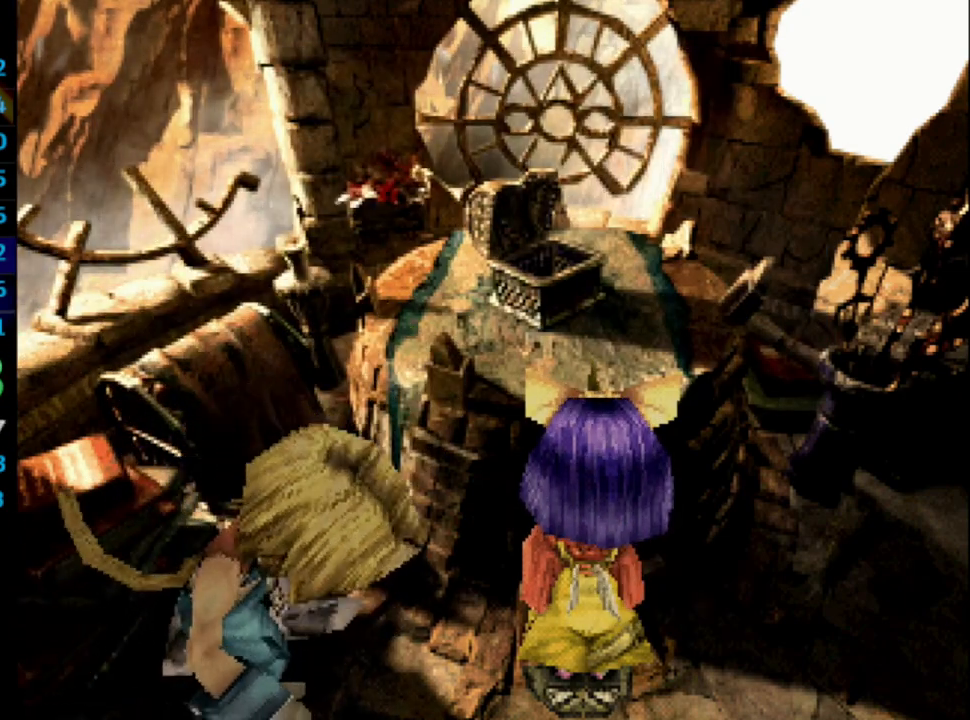
Gameplay with a controller (PlayStation layout); each line is a JSON object with the inputs held at the frame after it. "events" lists button and stick changes between this image and that frame as [ms after this image, input, new state], when the widget could be followed in between. Not read: HOME L3 R3.
{"buttons": [], "left_stick": "center", "right_stick": "center", "events": [[33, "CROSS", "down"], [50, "CROSS", "up"], [133, "CROSS", "down"], [183, "SQUARE", "down"], [200, "SQUARE", "up"], [250, "CROSS", "up"], [333, "CROSS", "down"], [367, "CROSS", "up"], [450, "CROSS", "down"], [483, "CROSS", "up"]]}
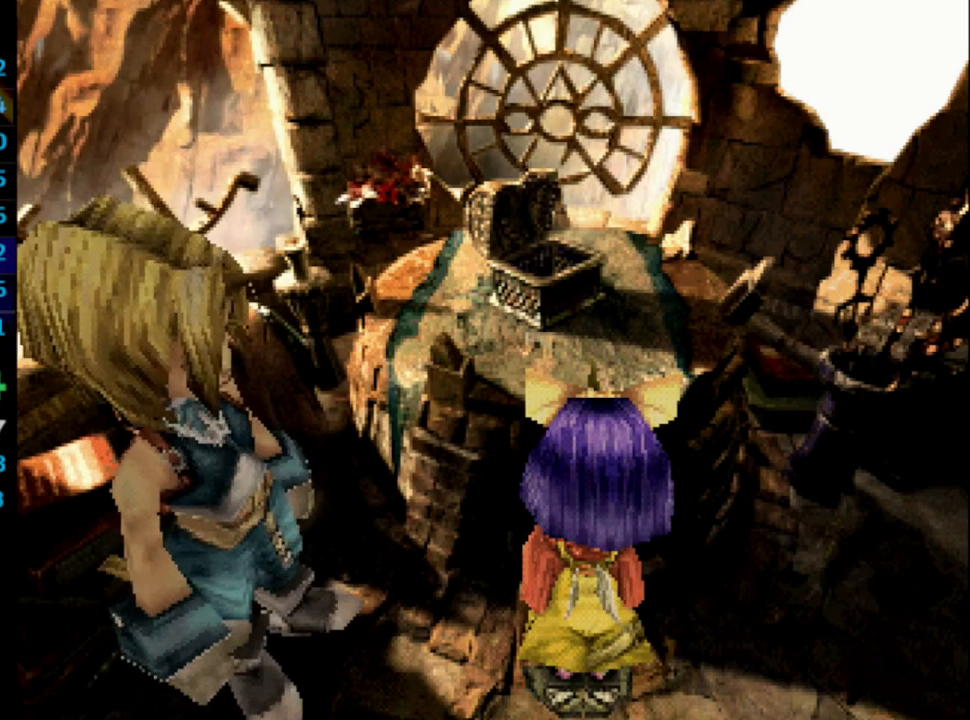
{"buttons": [], "left_stick": "center", "right_stick": "center", "events": [[33, "SQUARE", "down"], [50, "CROSS", "down"], [83, "SQUARE", "up"], [117, "CROSS", "up"], [183, "CROSS", "down"], [200, "SQUARE", "down"], [217, "CROSS", "up"], [217, "SQUARE", "up"], [283, "CROSS", "down"], [300, "CROSS", "up"], [300, "SQUARE", "down"], [383, "SQUARE", "up"], [417, "CROSS", "down"], [467, "CROSS", "up"], [467, "SQUARE", "down"], [500, "SQUARE", "up"]]}
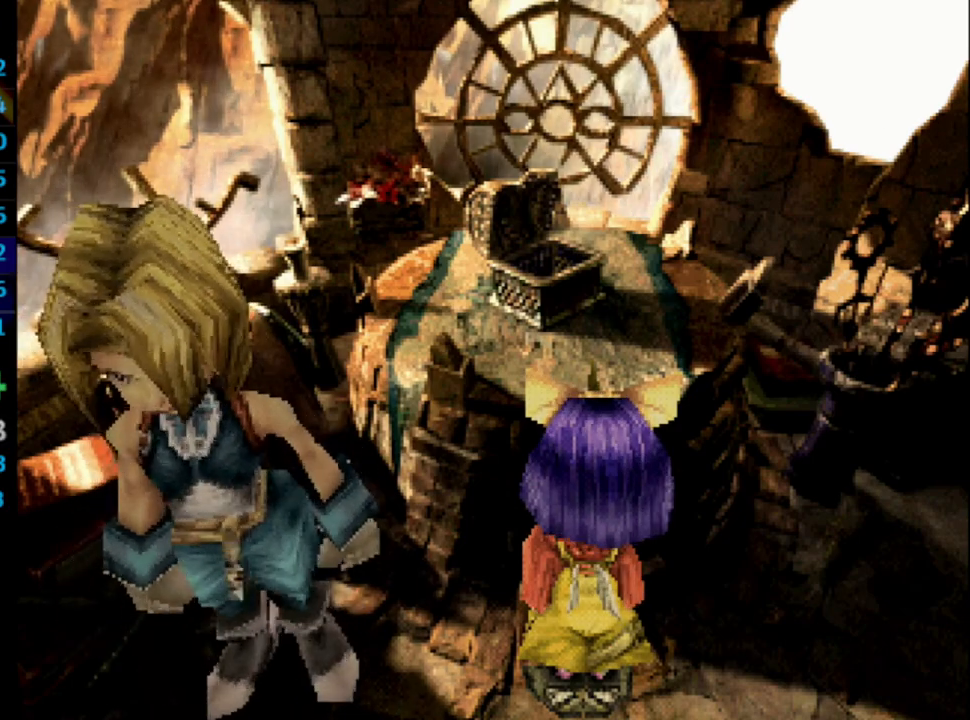
{"buttons": ["CROSS", "SQUARE"], "left_stick": "center", "right_stick": "center", "events": [[50, "CROSS", "down"], [67, "SQUARE", "down"], [100, "CROSS", "up"], [133, "SQUARE", "up"], [167, "CROSS", "down"], [200, "SQUARE", "down"], [217, "CROSS", "up"], [250, "SQUARE", "up"], [283, "CROSS", "down"], [300, "CROSS", "up"], [333, "SQUARE", "down"], [367, "SQUARE", "up"], [417, "CROSS", "down"], [433, "CROSS", "up"], [450, "SQUARE", "down"], [500, "CROSS", "down"]]}
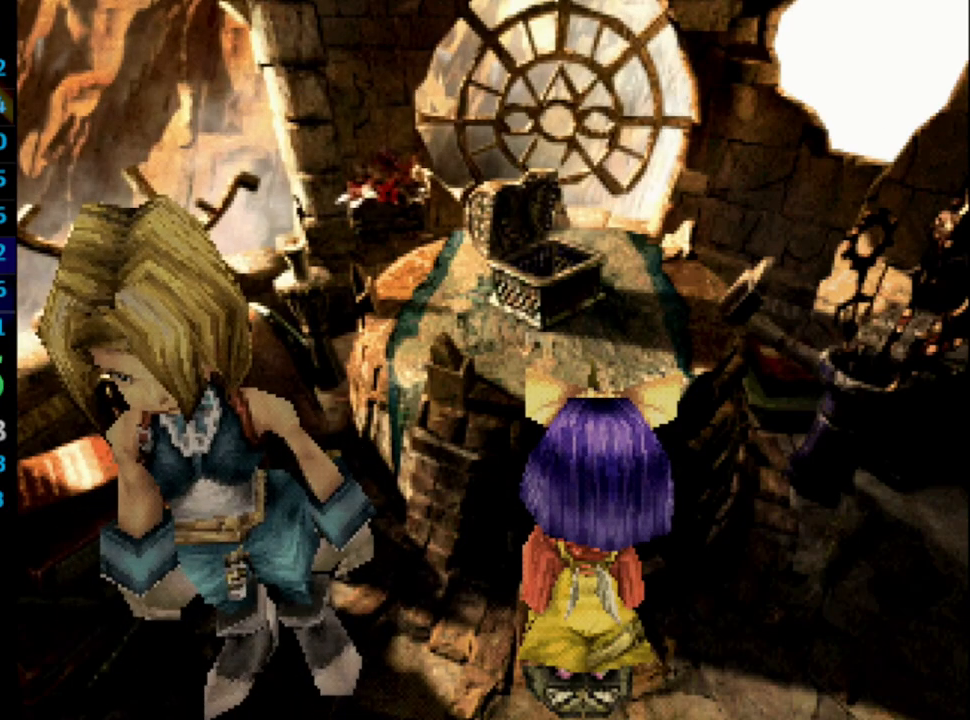
{"buttons": ["SQUARE"], "left_stick": "center", "right_stick": "center", "events": [[33, "CROSS", "up"], [117, "CROSS", "down"], [150, "SQUARE", "up"], [167, "CROSS", "up"], [217, "SQUARE", "down"], [267, "CROSS", "down"], [283, "CROSS", "up"], [283, "SQUARE", "up"], [383, "CROSS", "down"], [417, "CROSS", "up"], [500, "SQUARE", "down"]]}
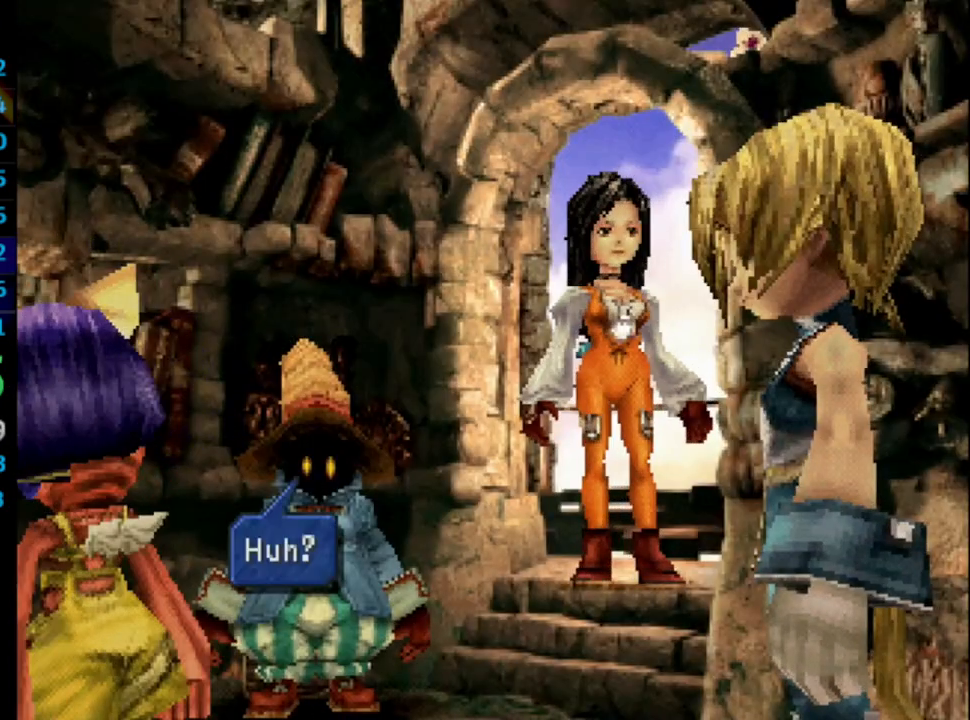
{"buttons": ["CROSS"], "left_stick": "center", "right_stick": "center", "events": [[17, "CROSS", "down"], [33, "CROSS", "up"], [67, "SQUARE", "up"], [117, "CROSS", "down"], [133, "SQUARE", "down"], [183, "SQUARE", "up"], [300, "CROSS", "up"], [450, "SQUARE", "down"], [500, "CROSS", "down"], [500, "SQUARE", "up"]]}
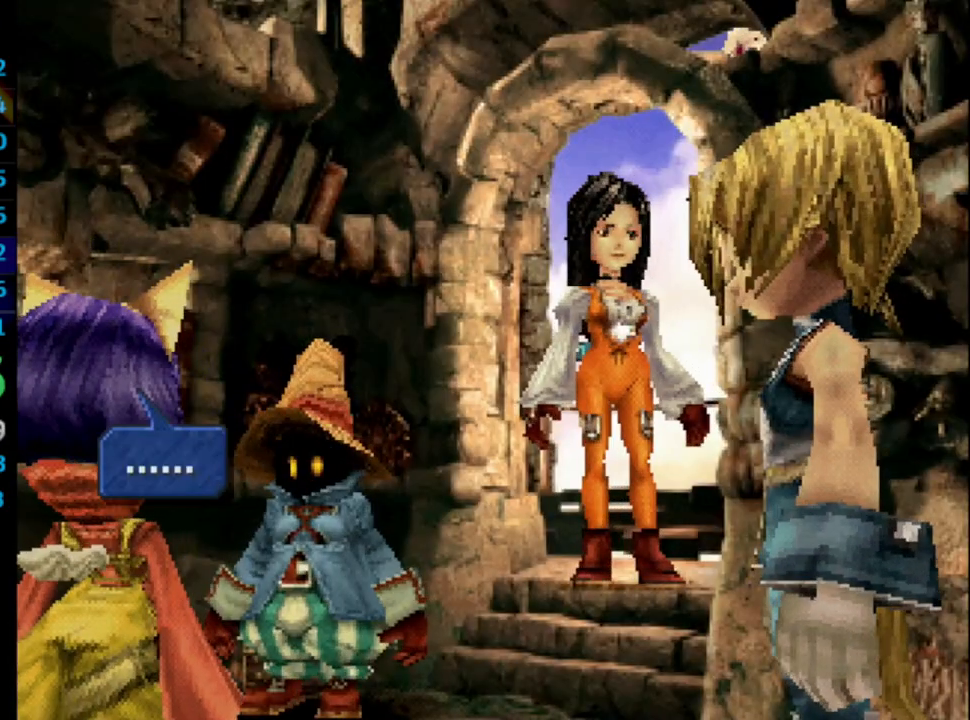
{"buttons": ["CROSS"], "left_stick": "center", "right_stick": "center", "events": [[50, "CROSS", "up"], [117, "SQUARE", "down"], [150, "CROSS", "down"], [167, "SQUARE", "up"], [200, "CROSS", "up"], [283, "CROSS", "down"], [350, "CROSS", "up"], [367, "SQUARE", "down"], [400, "SQUARE", "up"], [417, "CROSS", "down"], [433, "CROSS", "up"], [483, "CROSS", "down"]]}
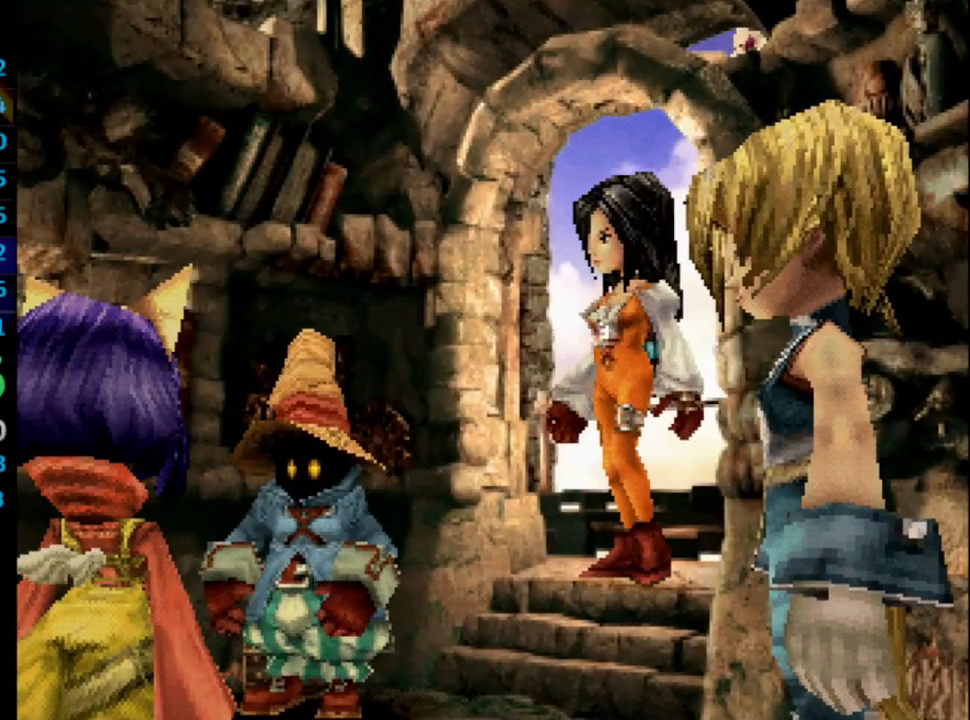
{"buttons": ["SQUARE"], "left_stick": "center", "right_stick": "center", "events": [[50, "CROSS", "up"], [100, "SQUARE", "down"], [133, "SQUARE", "up"], [150, "CROSS", "down"], [167, "CROSS", "up"], [233, "SQUARE", "down"], [267, "CROSS", "down"], [267, "SQUARE", "up"], [300, "CROSS", "up"], [367, "SQUARE", "down"], [383, "SQUARE", "up"], [483, "SQUARE", "down"]]}
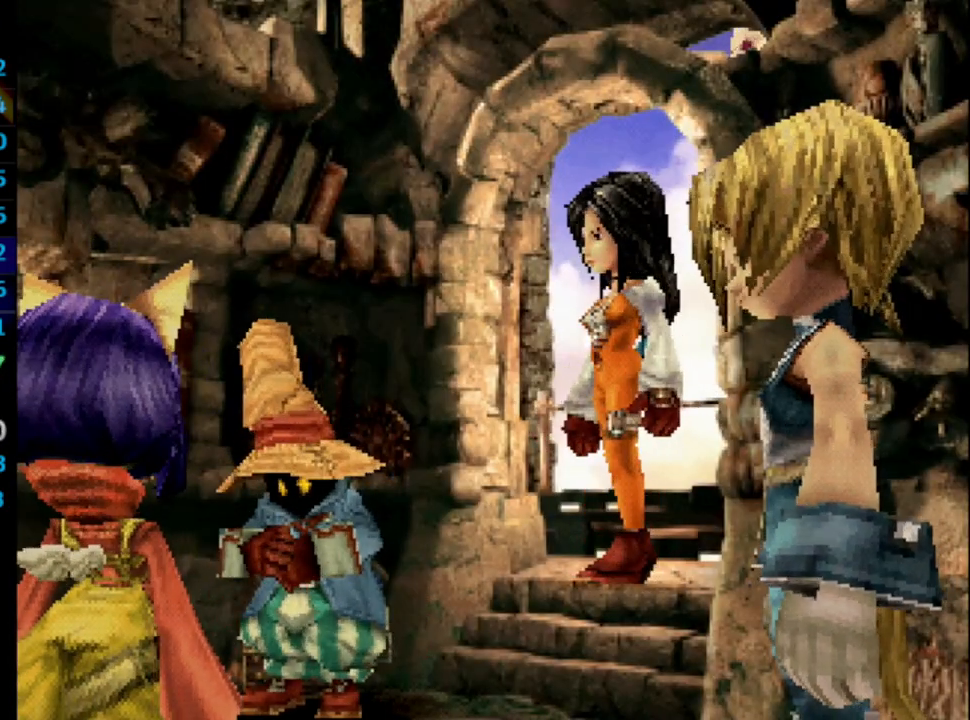
{"buttons": [], "left_stick": "center", "right_stick": "center", "events": [[17, "CROSS", "down"], [50, "SQUARE", "up"], [67, "CROSS", "up"], [117, "SQUARE", "down"], [150, "SQUARE", "up"], [250, "SQUARE", "down"], [267, "CROSS", "down"], [283, "CROSS", "up"], [300, "SQUARE", "up"], [383, "SQUARE", "down"], [417, "SQUARE", "up"]]}
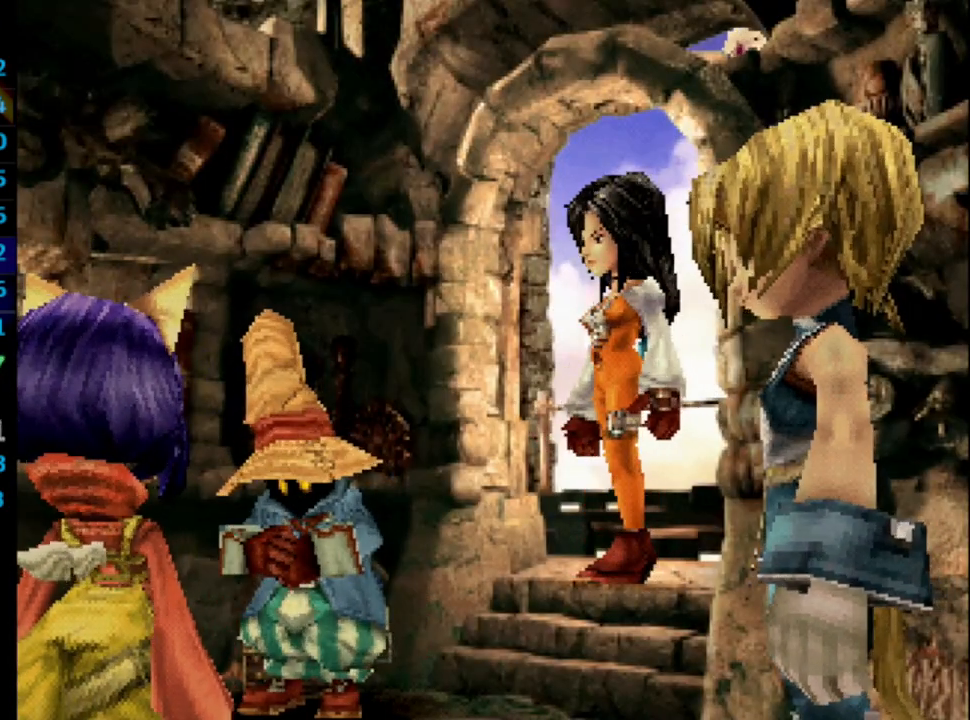
{"buttons": [], "left_stick": "center", "right_stick": "center", "events": [[17, "SQUARE", "down"], [67, "SQUARE", "up"], [150, "SQUARE", "down"], [183, "SQUARE", "up"], [283, "CROSS", "down"], [300, "SQUARE", "down"], [317, "CROSS", "up"], [333, "SQUARE", "up"], [383, "CROSS", "down"], [417, "SQUARE", "down"], [450, "CROSS", "up"], [483, "SQUARE", "up"]]}
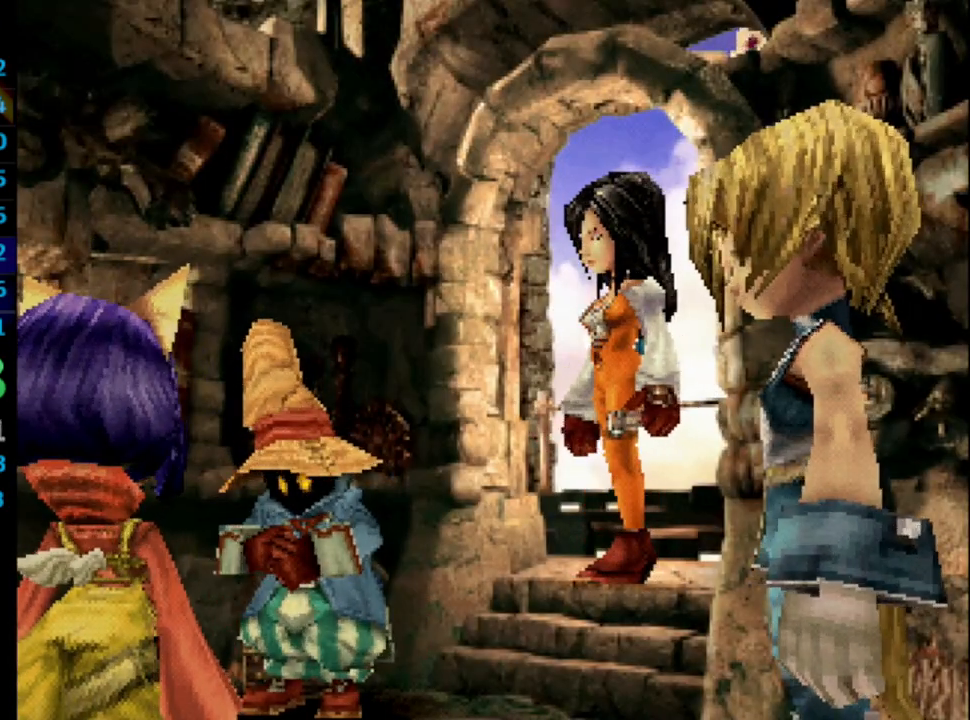
{"buttons": [], "left_stick": "center", "right_stick": "center", "events": [[50, "CROSS", "down"], [100, "CROSS", "up"], [150, "CROSS", "down"], [233, "CROSS", "up"], [317, "SQUARE", "down"], [367, "SQUARE", "up"], [467, "SQUARE", "down"], [500, "SQUARE", "up"]]}
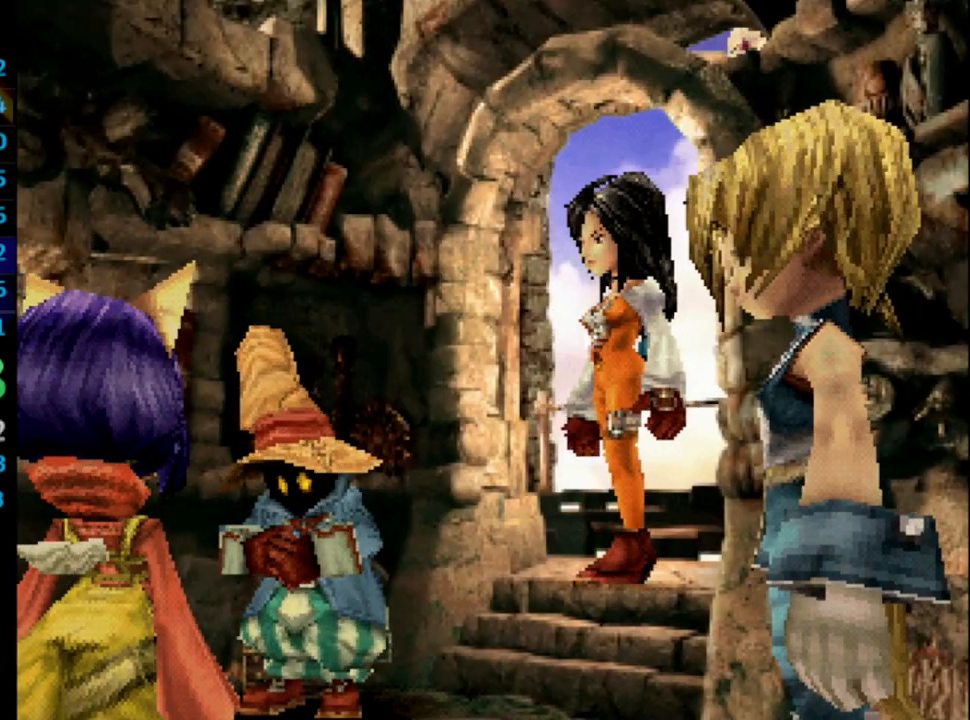
{"buttons": [], "left_stick": "center", "right_stick": "center", "events": [[133, "CROSS", "down"], [200, "CROSS", "up"], [217, "SQUARE", "down"], [250, "L1", "down"], [283, "SQUARE", "up"], [333, "L1", "up"]]}
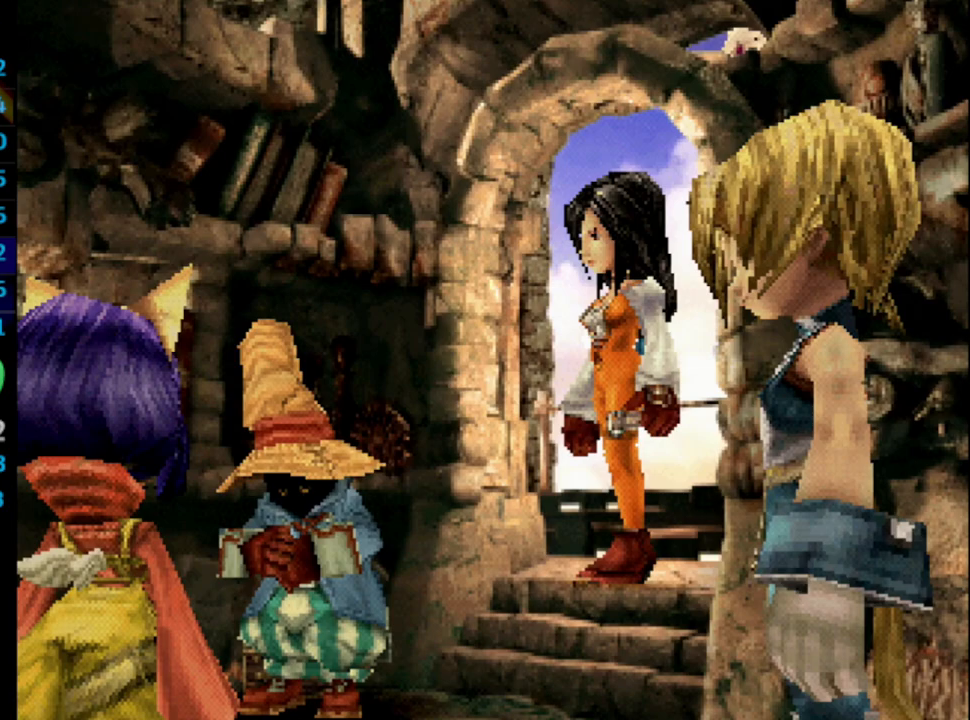
{"buttons": ["SQUARE"], "left_stick": "center", "right_stick": "center", "events": [[100, "CROSS", "down"], [150, "CROSS", "up"], [200, "CROSS", "down"], [217, "SQUARE", "down"], [250, "CROSS", "up"], [267, "SQUARE", "up"], [333, "CROSS", "down"], [350, "CROSS", "up"], [367, "SQUARE", "down"], [433, "SQUARE", "up"], [450, "CROSS", "down"], [500, "CROSS", "up"], [500, "SQUARE", "down"]]}
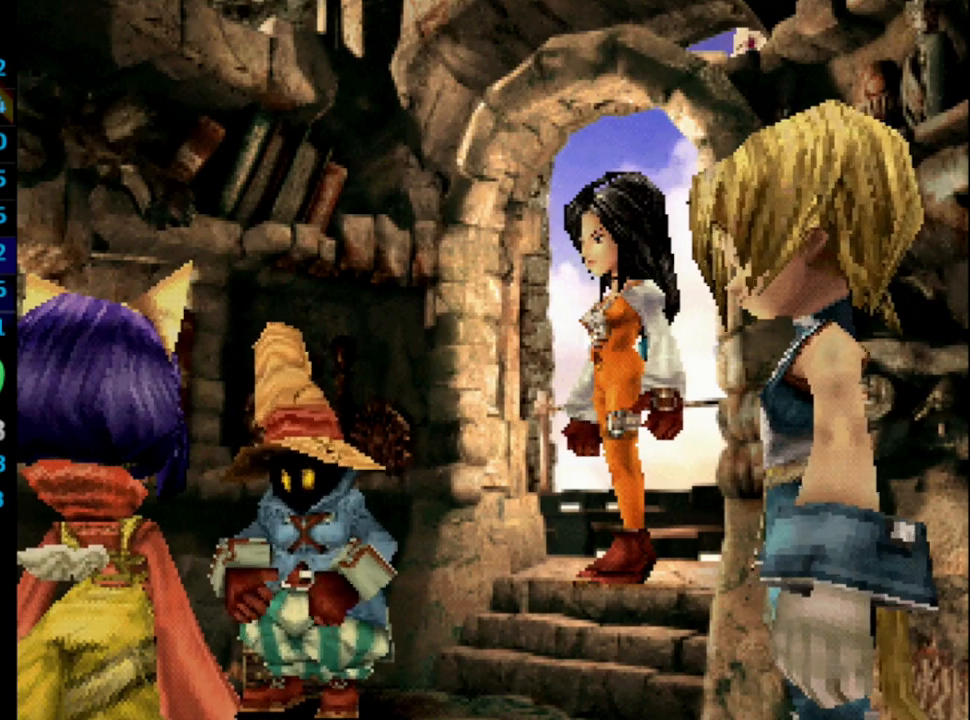
{"buttons": ["SQUARE"], "left_stick": "center", "right_stick": "center", "events": [[17, "SQUARE", "up"], [67, "CROSS", "down"], [100, "CROSS", "up"], [100, "SQUARE", "down"], [133, "SQUARE", "up"], [183, "CROSS", "down"], [217, "CROSS", "up"], [233, "SQUARE", "down"], [267, "SQUARE", "up"], [283, "CROSS", "down"], [317, "CROSS", "up"], [333, "SQUARE", "down"], [400, "CROSS", "down"], [400, "SQUARE", "up"], [450, "CROSS", "up"], [483, "SQUARE", "down"]]}
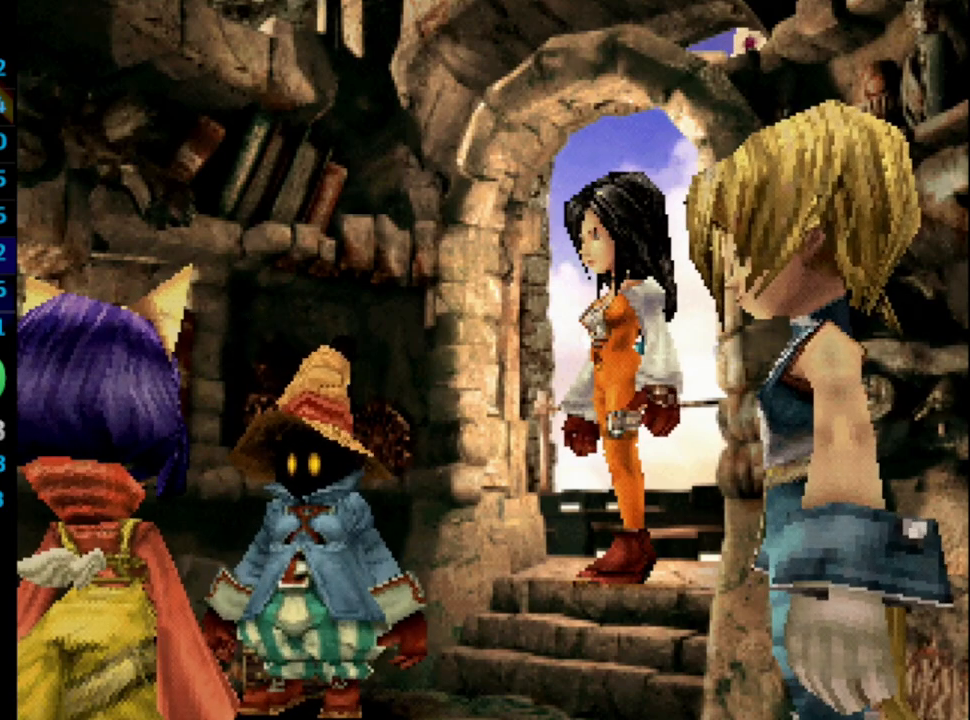
{"buttons": ["SQUARE"], "left_stick": "center", "right_stick": "center", "events": [[17, "SQUARE", "up"], [33, "CROSS", "down"], [67, "CROSS", "up"], [133, "SQUARE", "down"], [150, "CROSS", "down"], [167, "SQUARE", "up"], [183, "CROSS", "up"], [250, "CROSS", "down"], [250, "SQUARE", "down"], [283, "SQUARE", "up"], [333, "CROSS", "up"], [367, "SQUARE", "down"], [433, "SQUARE", "up"], [467, "CROSS", "down"], [483, "CROSS", "up"], [483, "SQUARE", "down"]]}
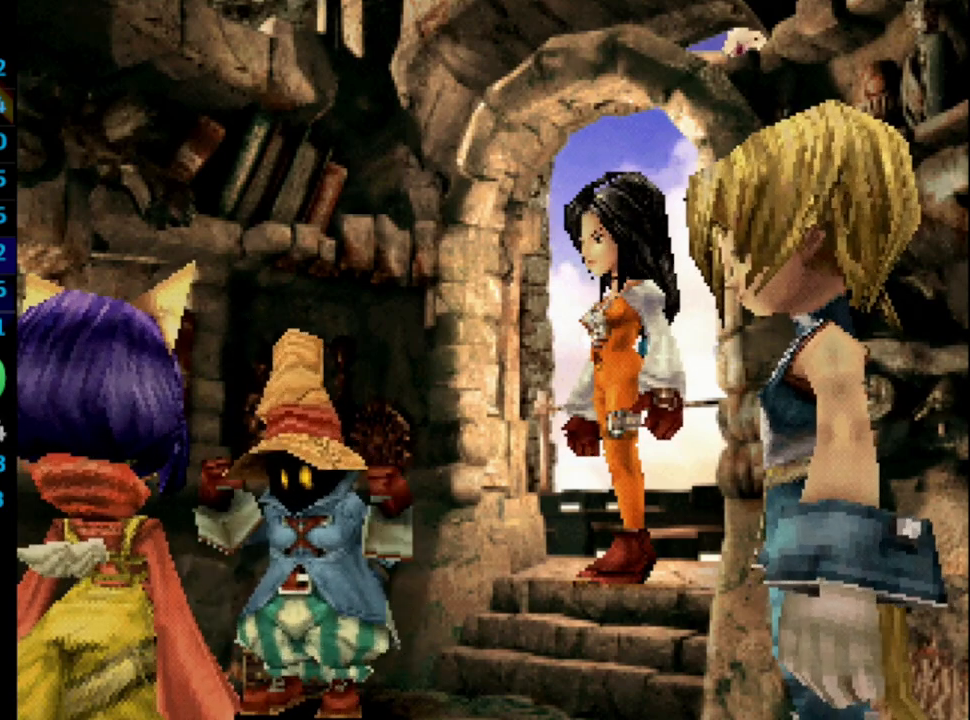
{"buttons": ["SQUARE"], "left_stick": "center", "right_stick": "center", "events": [[33, "SQUARE", "up"], [83, "CROSS", "down"], [117, "CROSS", "up"], [133, "SQUARE", "down"], [183, "SQUARE", "up"], [200, "CROSS", "down"], [233, "CROSS", "up"], [300, "CROSS", "down"], [300, "SQUARE", "down"], [350, "SQUARE", "up"], [367, "CROSS", "up"], [383, "SQUARE", "down"], [417, "CROSS", "down"], [433, "SQUARE", "up"], [467, "CROSS", "up"], [500, "SQUARE", "down"]]}
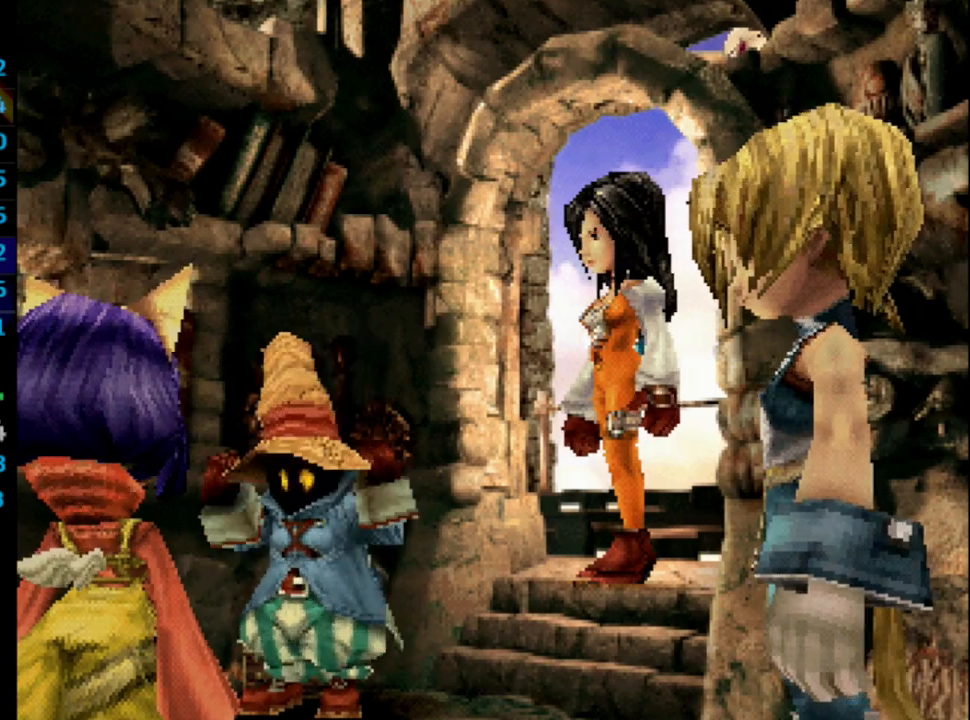
{"buttons": ["CROSS"], "left_stick": "center", "right_stick": "center", "events": [[33, "SQUARE", "up"], [133, "CROSS", "down"], [150, "SQUARE", "down"], [167, "CROSS", "up"], [200, "SQUARE", "up"], [250, "CROSS", "down"], [300, "CROSS", "up"], [300, "SQUARE", "down"], [367, "CROSS", "down"], [367, "SQUARE", "up"], [417, "CROSS", "up"], [433, "SQUARE", "down"], [483, "CROSS", "down"], [483, "SQUARE", "up"]]}
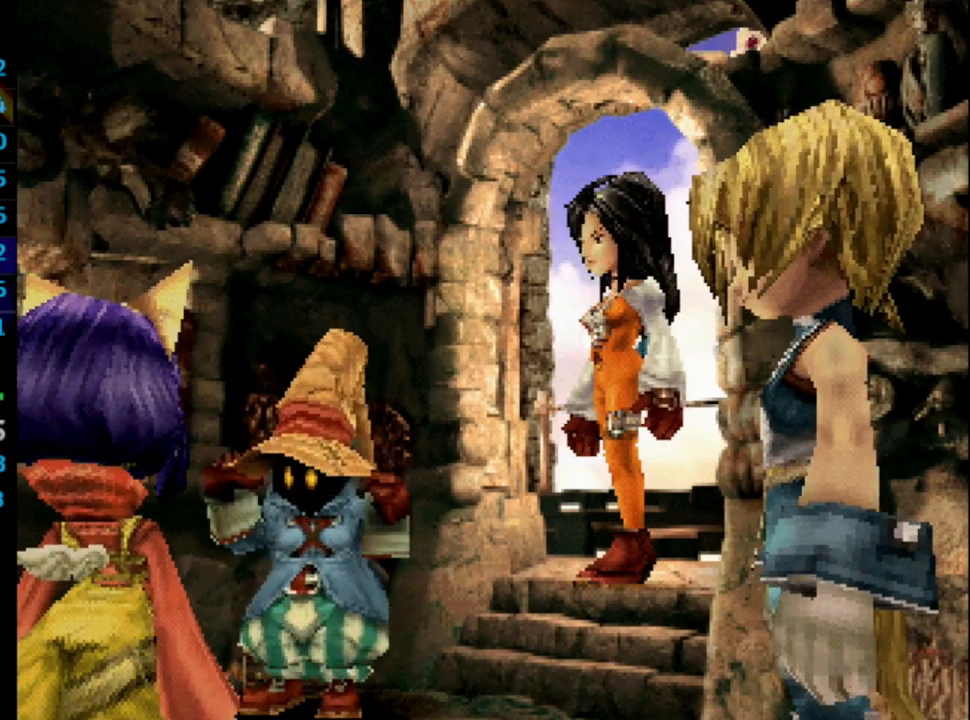
{"buttons": ["CROSS", "SQUARE"], "left_stick": "center", "right_stick": "center", "events": [[33, "CROSS", "up"], [83, "SQUARE", "down"], [117, "CROSS", "down"], [150, "SQUARE", "up"], [167, "CROSS", "up"], [183, "CROSS", "down"], [183, "SQUARE", "down"], [267, "CROSS", "up"], [267, "SQUARE", "up"], [333, "SQUARE", "down"], [350, "CROSS", "down"], [367, "SQUARE", "up"], [400, "CROSS", "up"], [433, "SQUARE", "down"], [467, "CROSS", "down"]]}
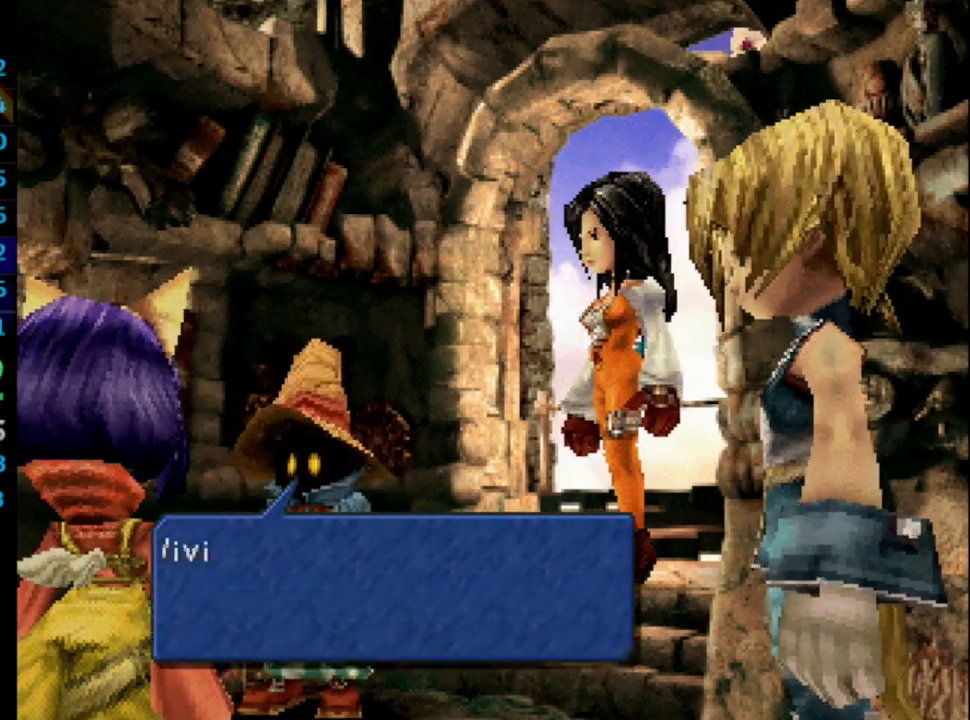
{"buttons": ["CROSS"], "left_stick": "center", "right_stick": "center", "events": [[17, "CROSS", "up"], [17, "SQUARE", "up"], [83, "CROSS", "down"], [133, "CROSS", "up"], [133, "SQUARE", "down"], [167, "CROSS", "down"], [200, "SQUARE", "up"], [217, "CROSS", "up"], [267, "SQUARE", "down"], [300, "CROSS", "down"], [317, "SQUARE", "up"], [333, "CROSS", "up"], [383, "SQUARE", "down"], [417, "SQUARE", "up"], [483, "CROSS", "down"]]}
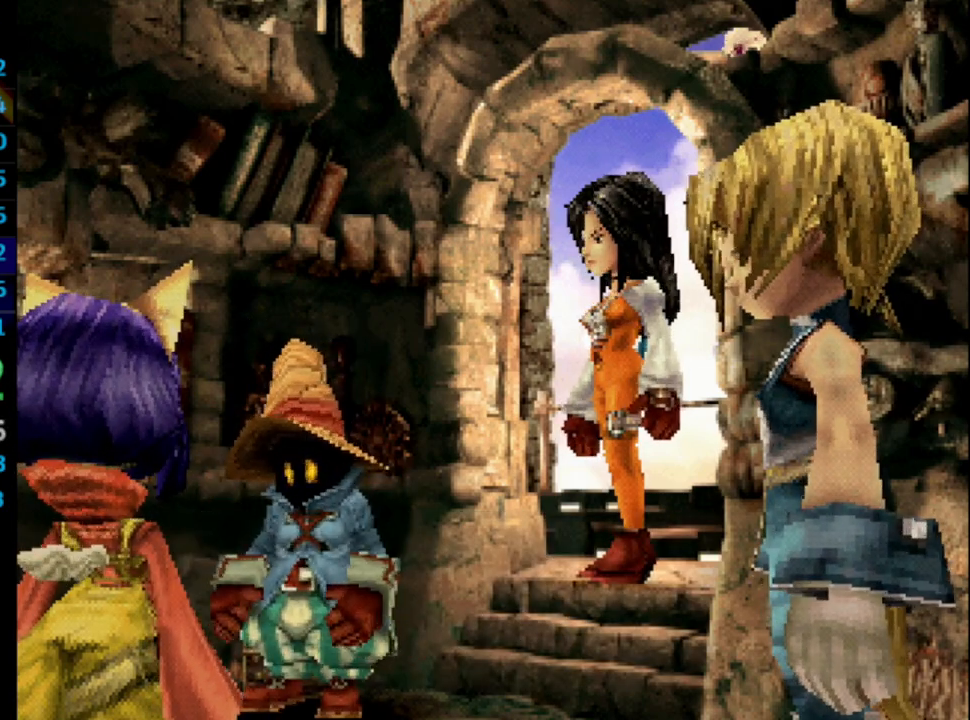
{"buttons": ["CROSS"], "left_stick": "center", "right_stick": "center", "events": [[17, "SQUARE", "down"], [67, "CROSS", "up"], [67, "SQUARE", "up"], [117, "CROSS", "down"], [133, "SQUARE", "down"], [183, "CROSS", "up"], [183, "SQUARE", "up"], [217, "CROSS", "down"], [267, "SQUARE", "down"], [283, "CROSS", "up"], [317, "SQUARE", "up"], [333, "CROSS", "down"], [367, "CROSS", "up"], [400, "SQUARE", "down"], [433, "SQUARE", "up"], [467, "CROSS", "down"]]}
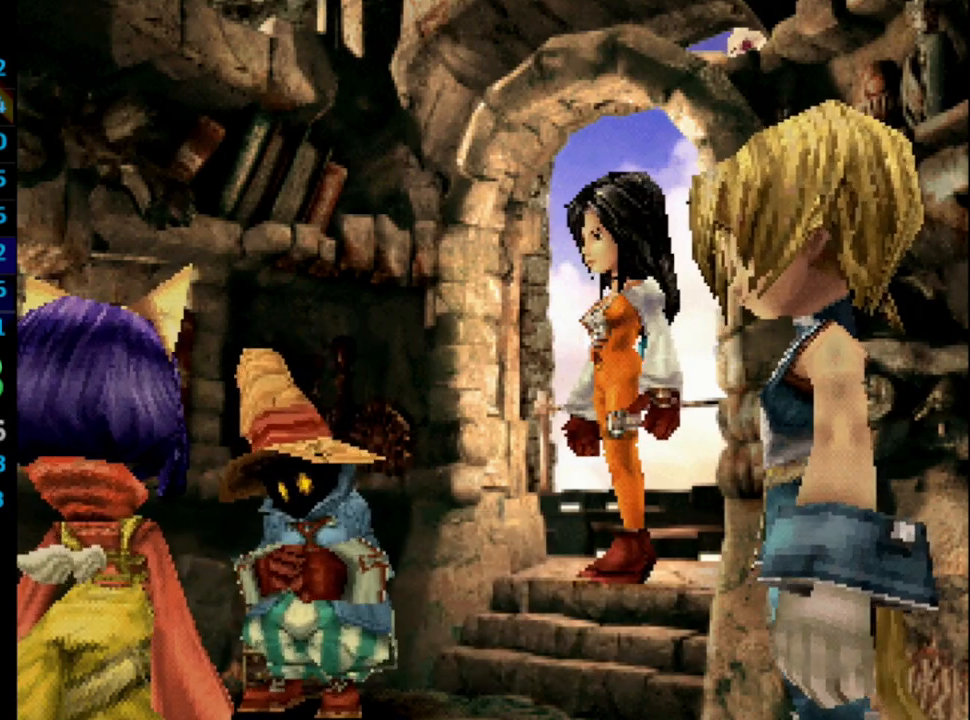
{"buttons": [], "left_stick": "center", "right_stick": "center", "events": [[17, "SQUARE", "down"], [33, "CROSS", "up"], [50, "SQUARE", "up"], [83, "CROSS", "down"], [117, "CROSS", "up"], [150, "SQUARE", "down"], [200, "CROSS", "down"], [200, "SQUARE", "up"], [233, "CROSS", "up"], [283, "SQUARE", "down"], [300, "CROSS", "down"], [300, "SQUARE", "up"], [333, "CROSS", "up"], [417, "CROSS", "down"], [483, "CROSS", "up"]]}
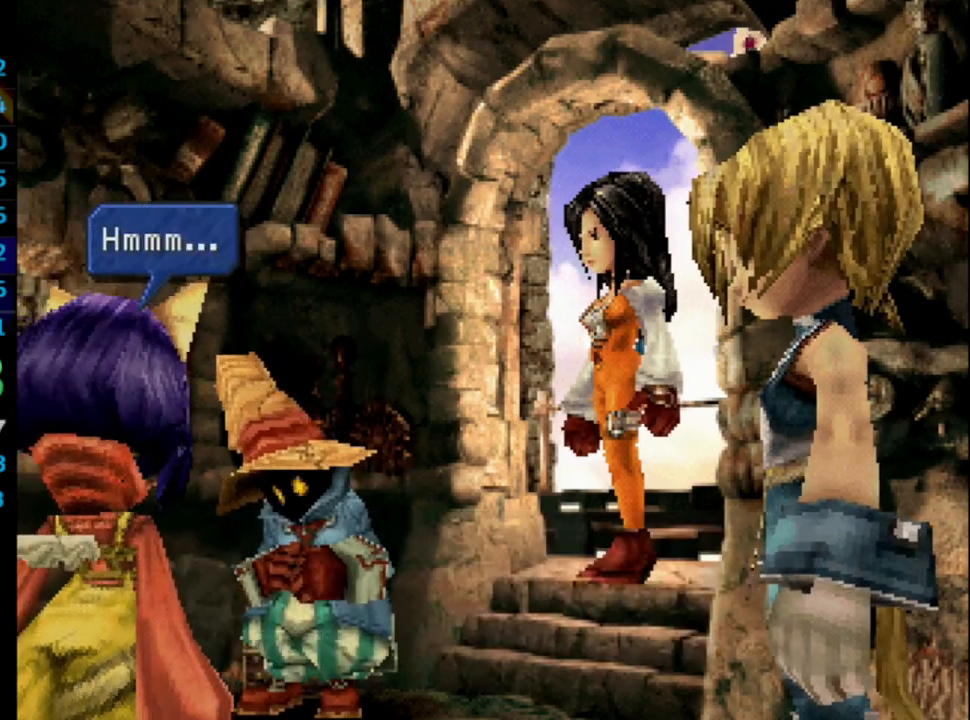
{"buttons": ["CROSS"], "left_stick": "center", "right_stick": "center", "events": [[67, "CROSS", "down"], [117, "CROSS", "up"], [200, "CROSS", "down"], [267, "CROSS", "up"], [333, "CROSS", "down"], [400, "SQUARE", "down"], [417, "CROSS", "up"], [467, "SQUARE", "up"], [500, "CROSS", "down"]]}
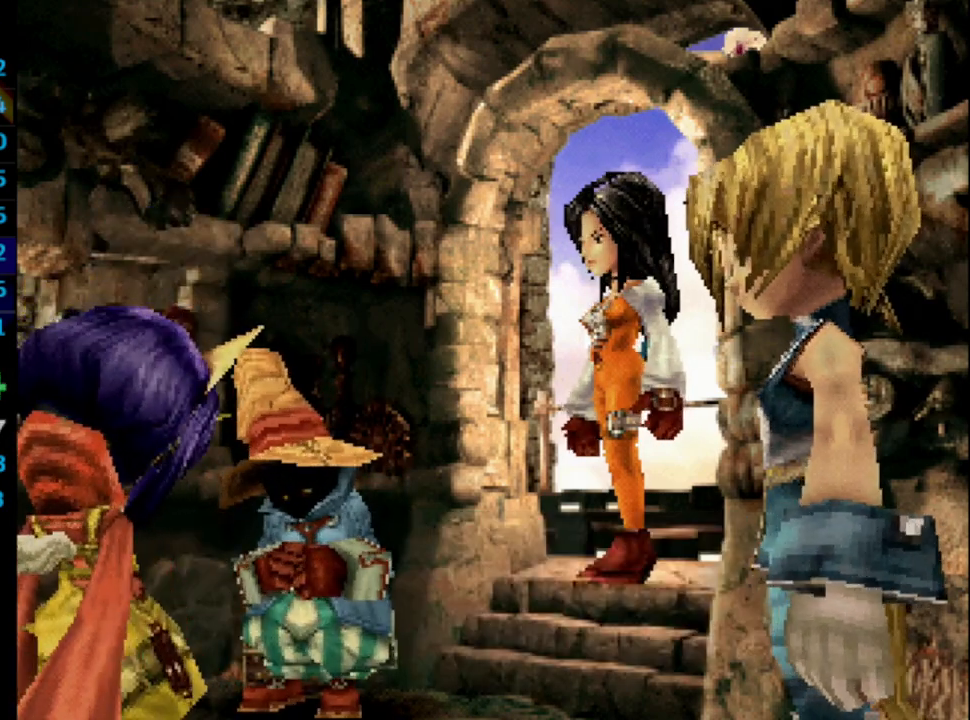
{"buttons": [], "left_stick": "center", "right_stick": "center", "events": [[50, "SQUARE", "down"], [67, "CROSS", "up"], [100, "SQUARE", "up"], [183, "CROSS", "down"], [233, "CROSS", "up"], [267, "SQUARE", "down"], [300, "SQUARE", "up"], [417, "CROSS", "down"], [417, "SQUARE", "down"], [450, "CROSS", "up"], [450, "SQUARE", "up"]]}
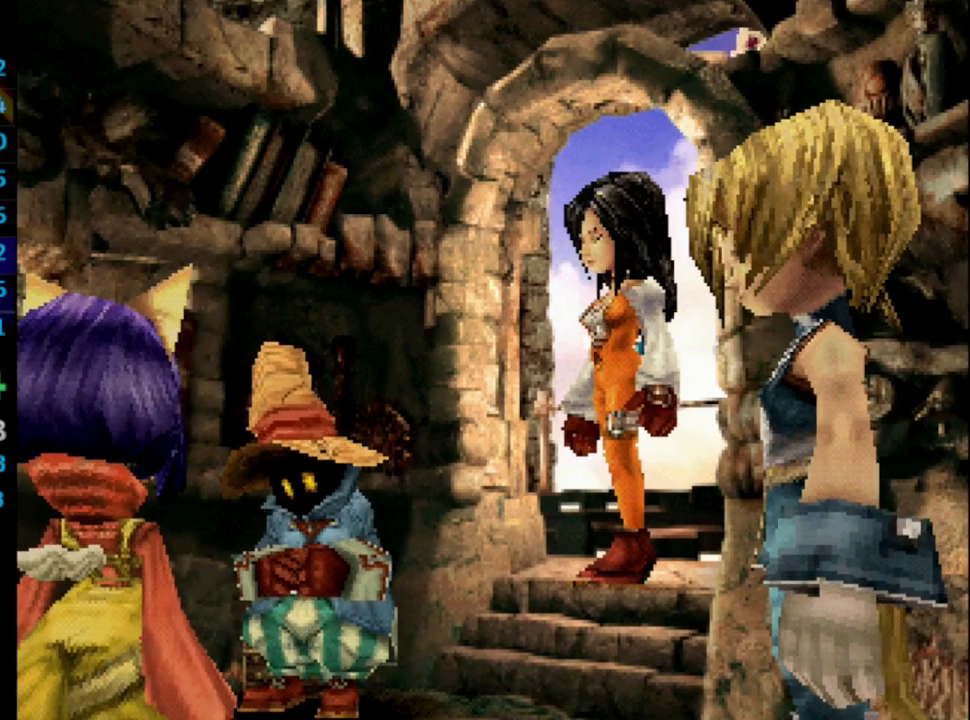
{"buttons": [], "left_stick": "center", "right_stick": "center", "events": [[33, "CROSS", "down"], [50, "CROSS", "up"], [50, "SQUARE", "down"], [133, "SQUARE", "up"], [233, "CROSS", "down"], [283, "CROSS", "up"], [283, "SQUARE", "down"], [333, "SQUARE", "up"], [383, "CROSS", "down"], [417, "CROSS", "up"], [483, "CROSS", "down"], [500, "CROSS", "up"]]}
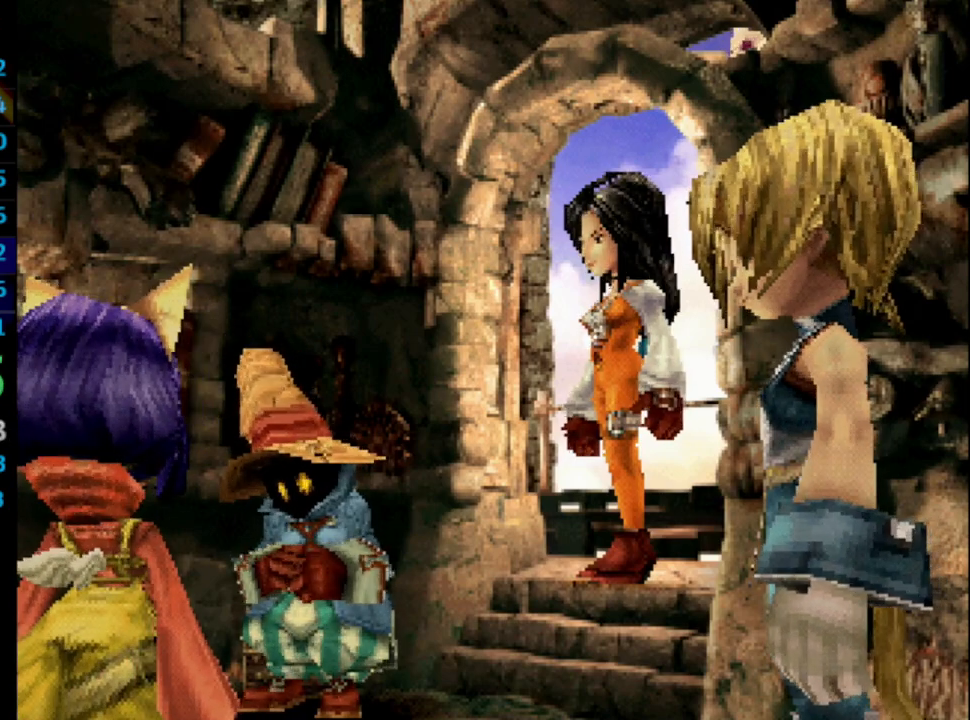
{"buttons": [], "left_stick": "center", "right_stick": "center", "events": [[83, "CROSS", "down"], [133, "CROSS", "up"], [150, "SQUARE", "down"], [183, "SQUARE", "up"], [283, "CROSS", "down"], [283, "SQUARE", "down"], [317, "SQUARE", "up"], [333, "CROSS", "up"]]}
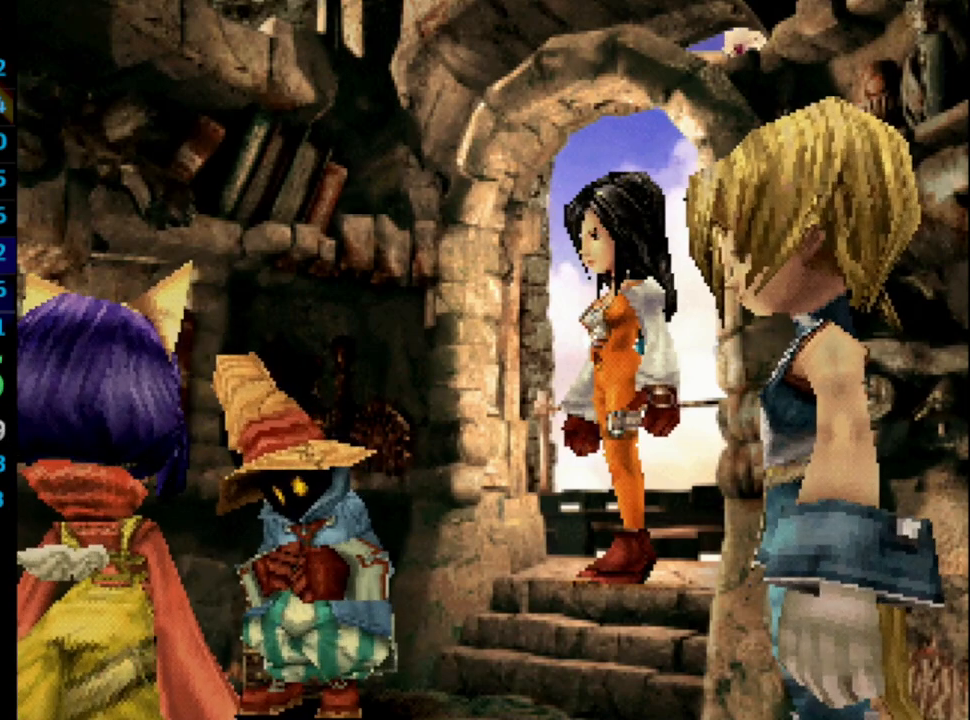
{"buttons": ["CROSS"], "left_stick": "center", "right_stick": "center", "events": [[33, "SQUARE", "down"], [83, "SQUARE", "up"], [150, "CROSS", "down"], [167, "CROSS", "up"], [167, "SQUARE", "down"], [200, "SQUARE", "up"], [250, "CROSS", "down"], [283, "CROSS", "up"], [300, "SQUARE", "down"], [350, "SQUARE", "up"], [367, "CROSS", "down"], [417, "CROSS", "up"], [417, "SQUARE", "down"], [467, "CROSS", "down"], [500, "SQUARE", "up"]]}
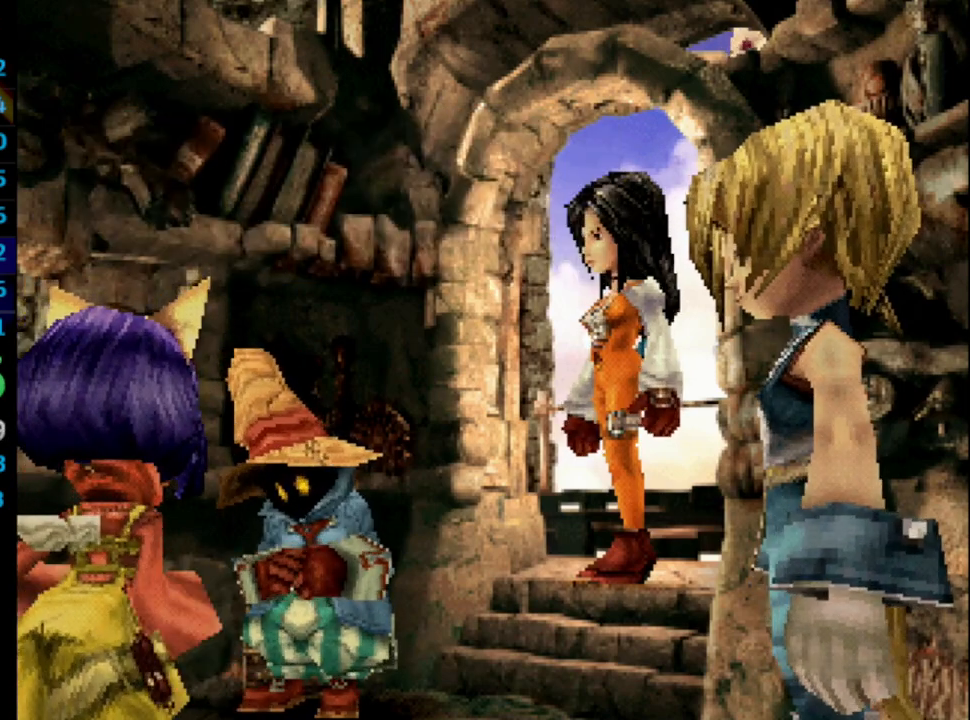
{"buttons": ["CROSS"], "left_stick": "center", "right_stick": "center", "events": [[50, "CROSS", "up"], [83, "SQUARE", "down"], [133, "SQUARE", "up"], [150, "CROSS", "down"], [217, "CROSS", "up"], [217, "SQUARE", "down"], [233, "CROSS", "down"], [250, "SQUARE", "up"], [283, "CROSS", "up"], [367, "SQUARE", "down"], [400, "CROSS", "down"], [400, "SQUARE", "up"], [433, "CROSS", "up"], [500, "CROSS", "down"]]}
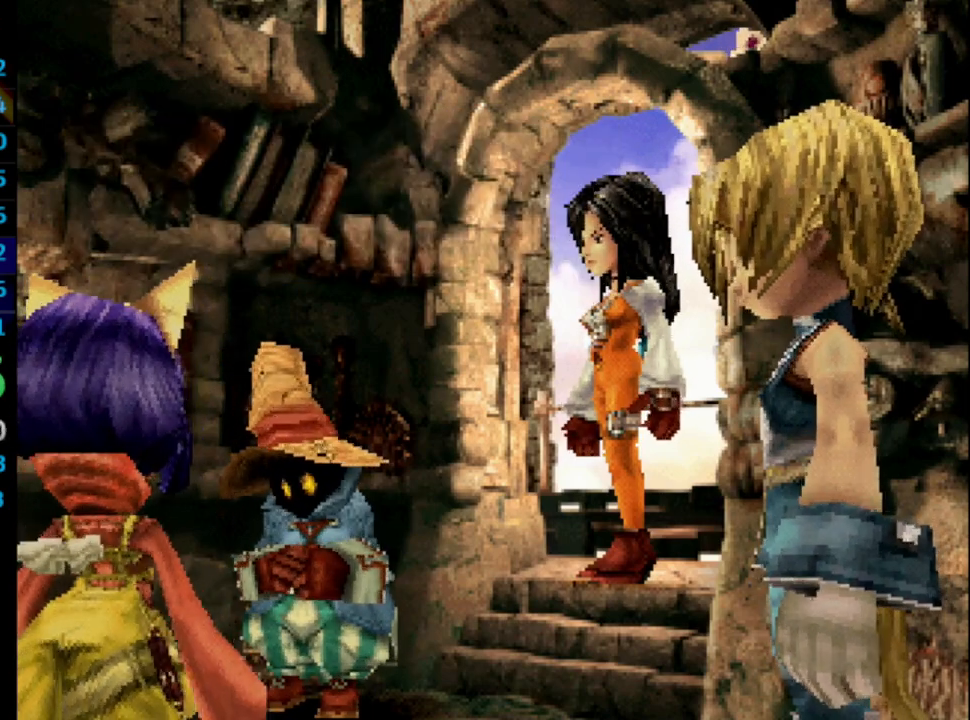
{"buttons": ["SQUARE"], "left_stick": "center", "right_stick": "center", "events": [[50, "CROSS", "up"], [100, "CROSS", "down"], [117, "SQUARE", "down"], [133, "SQUARE", "up"], [183, "CROSS", "up"], [233, "SQUARE", "down"], [250, "CROSS", "down"], [283, "SQUARE", "up"], [317, "CROSS", "up"], [383, "SQUARE", "down"], [417, "CROSS", "down"], [417, "SQUARE", "up"], [467, "CROSS", "up"], [500, "SQUARE", "down"]]}
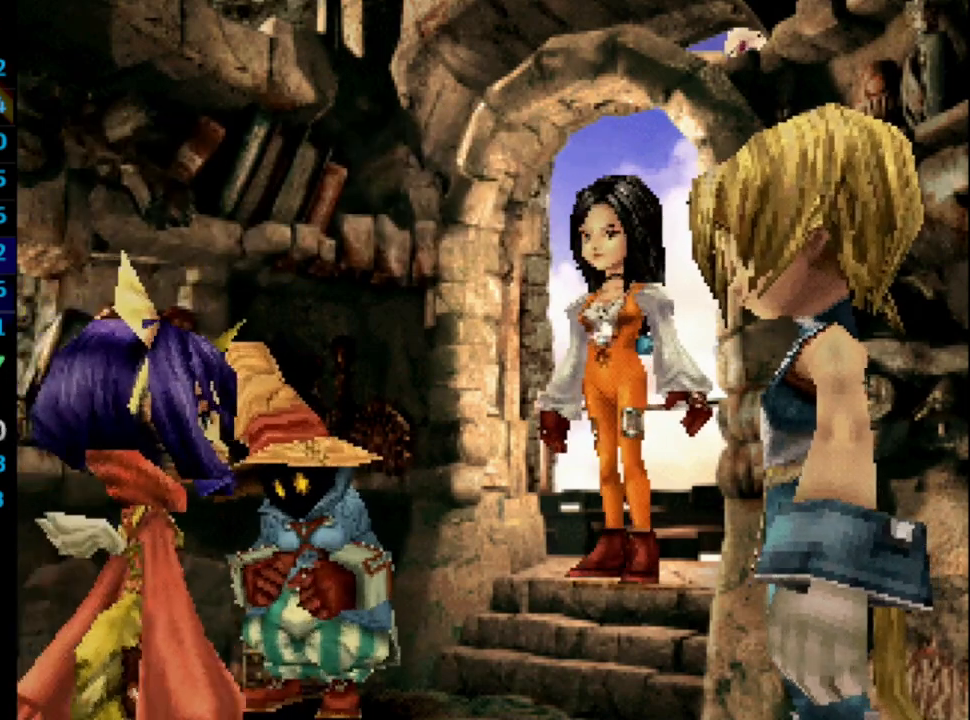
{"buttons": ["CROSS"], "left_stick": "center", "right_stick": "center", "events": [[33, "CROSS", "down"], [50, "SQUARE", "up"], [100, "CROSS", "up"], [167, "CROSS", "down"], [183, "CROSS", "up"], [267, "CROSS", "down"], [267, "SQUARE", "down"], [333, "CROSS", "up"], [333, "SQUARE", "up"], [383, "CROSS", "down"], [400, "SQUARE", "down"], [417, "CROSS", "up"], [450, "CROSS", "down"], [450, "SQUARE", "up"]]}
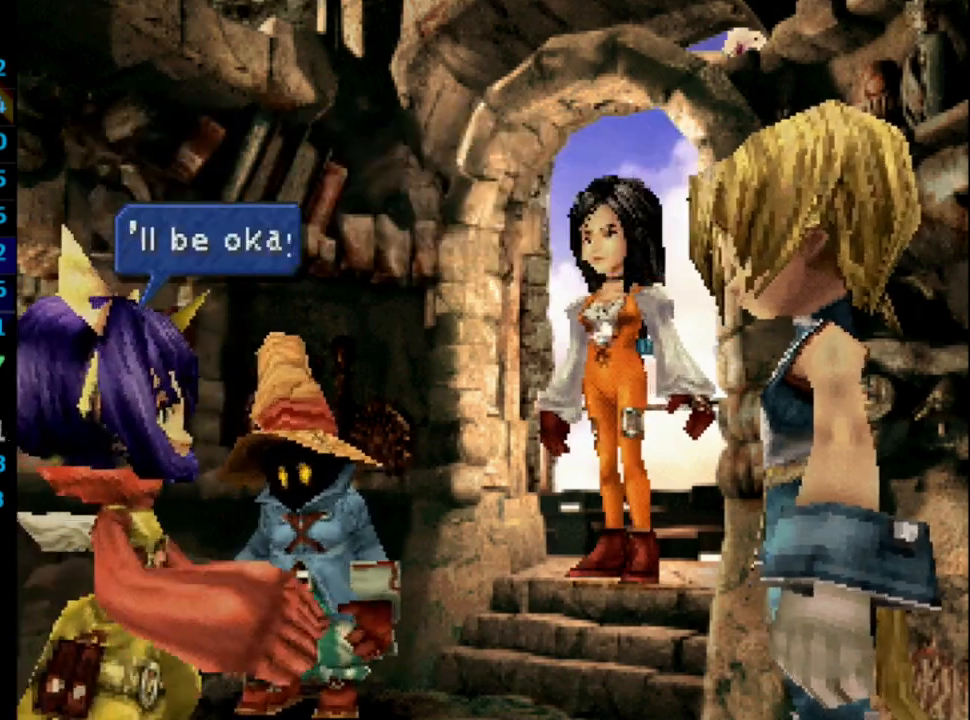
{"buttons": [], "left_stick": "center", "right_stick": "center", "events": [[50, "CROSS", "up"], [117, "CROSS", "down"], [150, "CROSS", "up"], [233, "SQUARE", "down"], [300, "SQUARE", "up"], [333, "CROSS", "down"], [367, "CROSS", "up"], [433, "CROSS", "down"], [483, "CROSS", "up"]]}
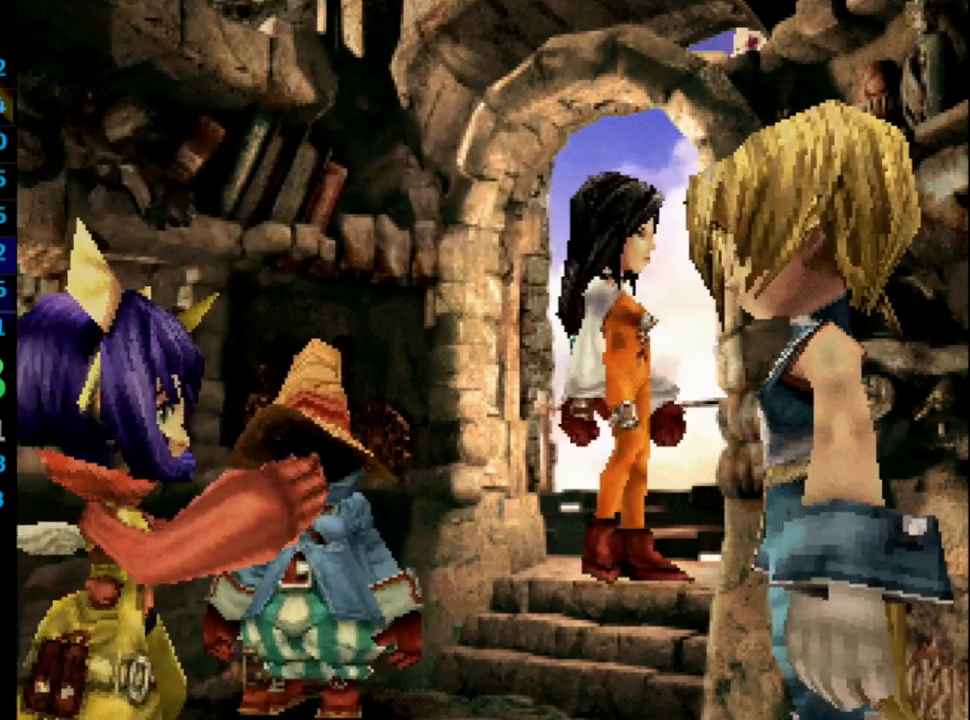
{"buttons": ["CROSS"], "left_stick": "center", "right_stick": "center", "events": [[17, "SQUARE", "down"], [67, "CROSS", "down"], [67, "SQUARE", "up"], [83, "CROSS", "up"], [133, "SQUARE", "down"], [200, "SQUARE", "up"], [283, "CROSS", "down"], [283, "SQUARE", "down"], [300, "CROSS", "up"], [333, "SQUARE", "up"], [383, "CROSS", "down"], [433, "CROSS", "up"], [500, "CROSS", "down"]]}